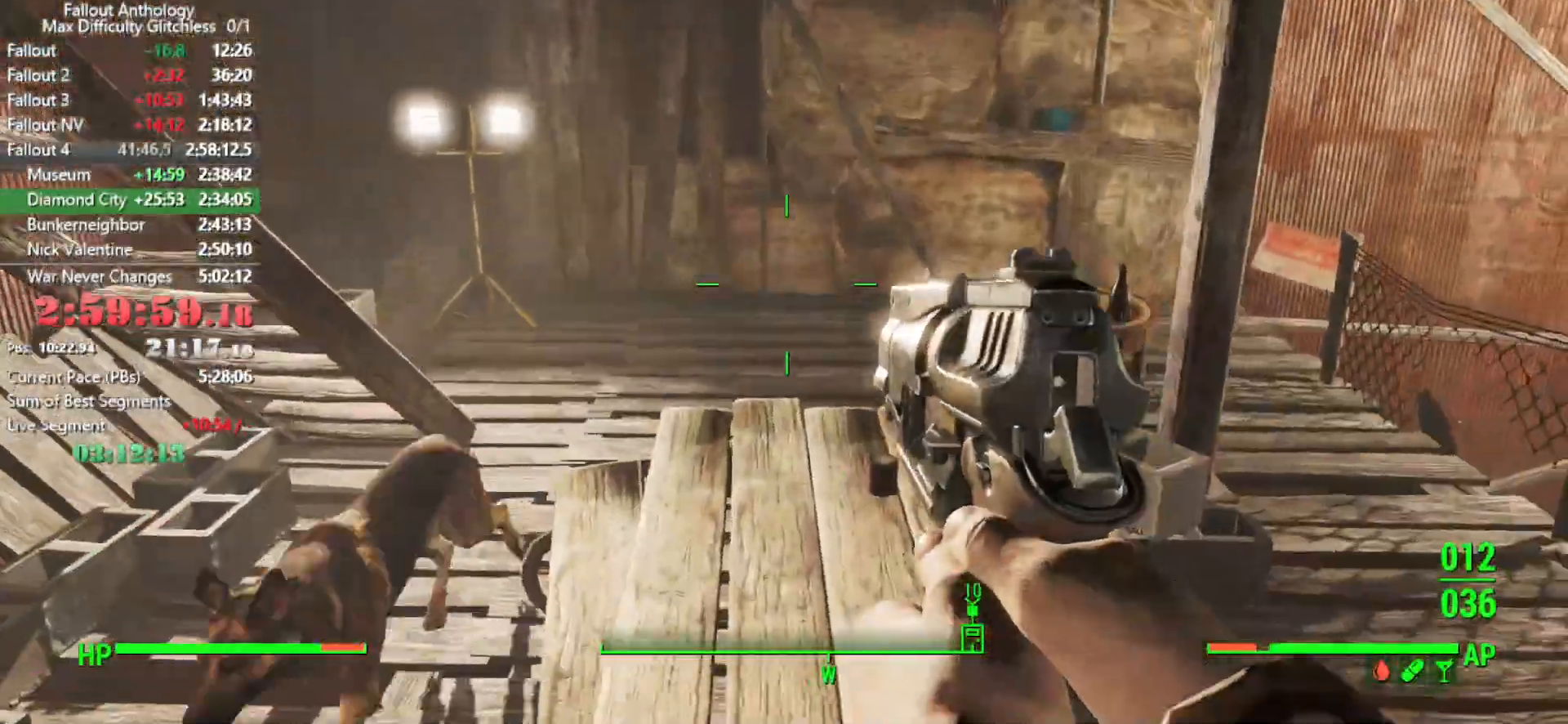
Gameplay with keyboard and mouse; each line is a JSON object with the keys and mouse buttons held at the frame after it. "events" lists presses ("down") and releases ("up") of "1", "2", "3", "4", "5", "a", "alt", "c", "caps_lock", "ctrl", "d", "down", "e", "f", "g", "left", "q", "r", "return", "right", "s", "shift", "space", "t", "tab", "up", "v", "w", "x", "z", "mouse_left", "mouse_right", "mouse_mb4", "mouse_mb5", "mouse_wheel_up" and "mouse_wheel_down" between this image and that frame as [ms after this image, input, new state], when the widget could be followed in between. "mouse_left", "mouse_right", "mouse_mb4", "mouse_mb5", "mouse_wheel_up", "mouse_wheel_down" = the "left", "right", "mb4", "mb5", "wheel_up", "wheel_down" buttons of the "mouse" list. No other keys are recorded. "mouse_move" is the direction in which the mouse moves at that frame (one of eight, or "still"), when it could be read.
{"keys": ["w"], "mouse": [], "mouse_move": "still", "events": [[333, "space", "down"], [466, "space", "up"]]}
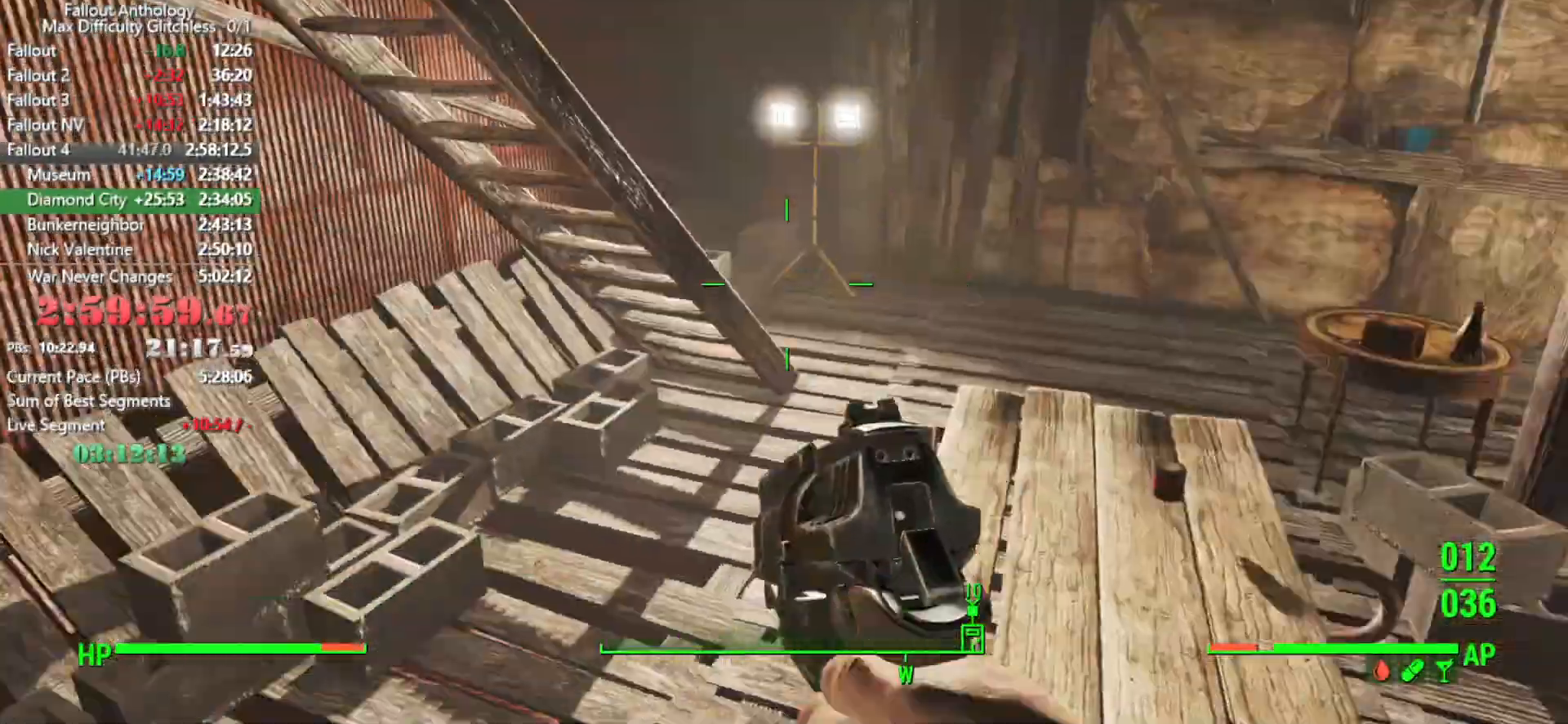
{"keys": ["w"], "mouse": [], "mouse_move": "right", "events": [[16, "shift", "down"], [200, "shift", "up"]]}
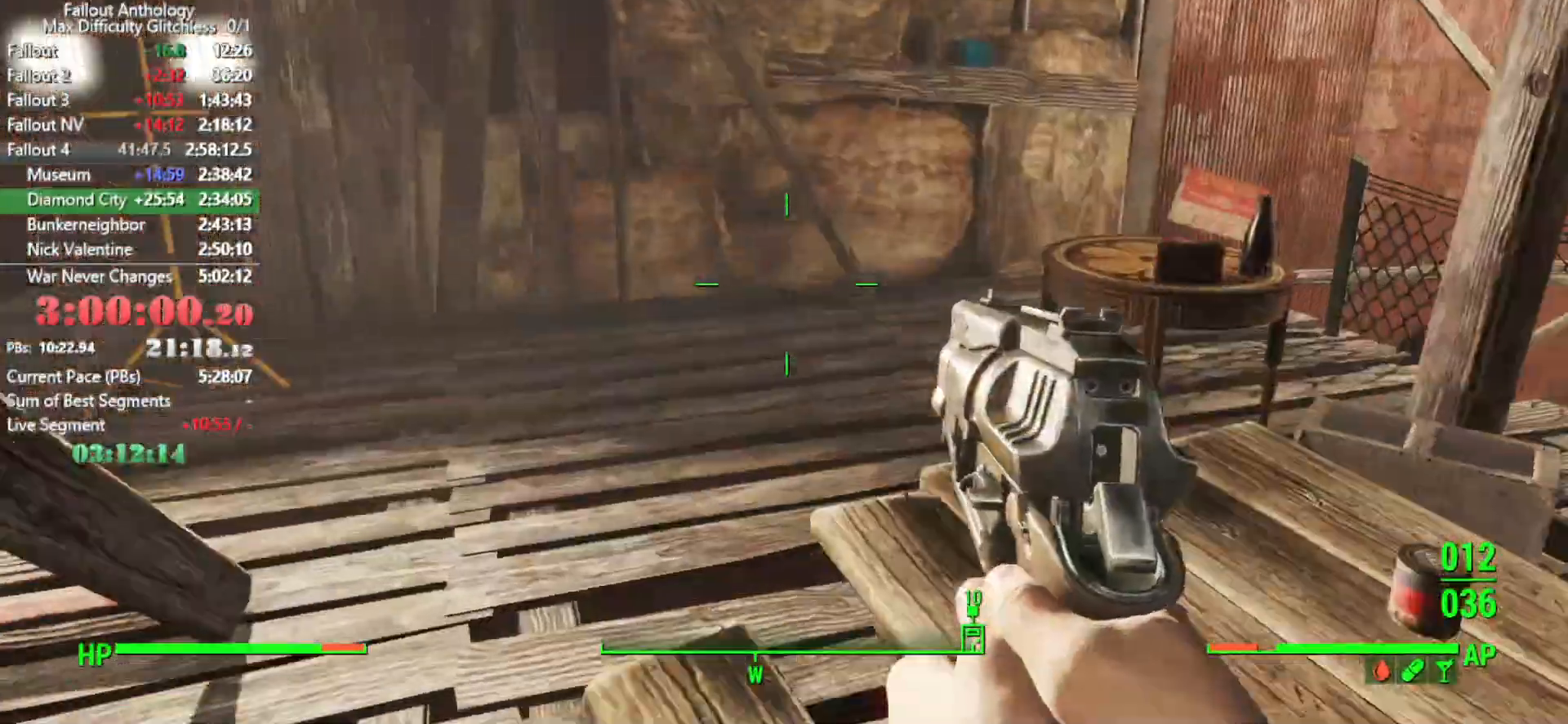
{"keys": ["w"], "mouse": [], "mouse_move": "left", "events": [[33, "shift", "down"], [183, "shift", "up"]]}
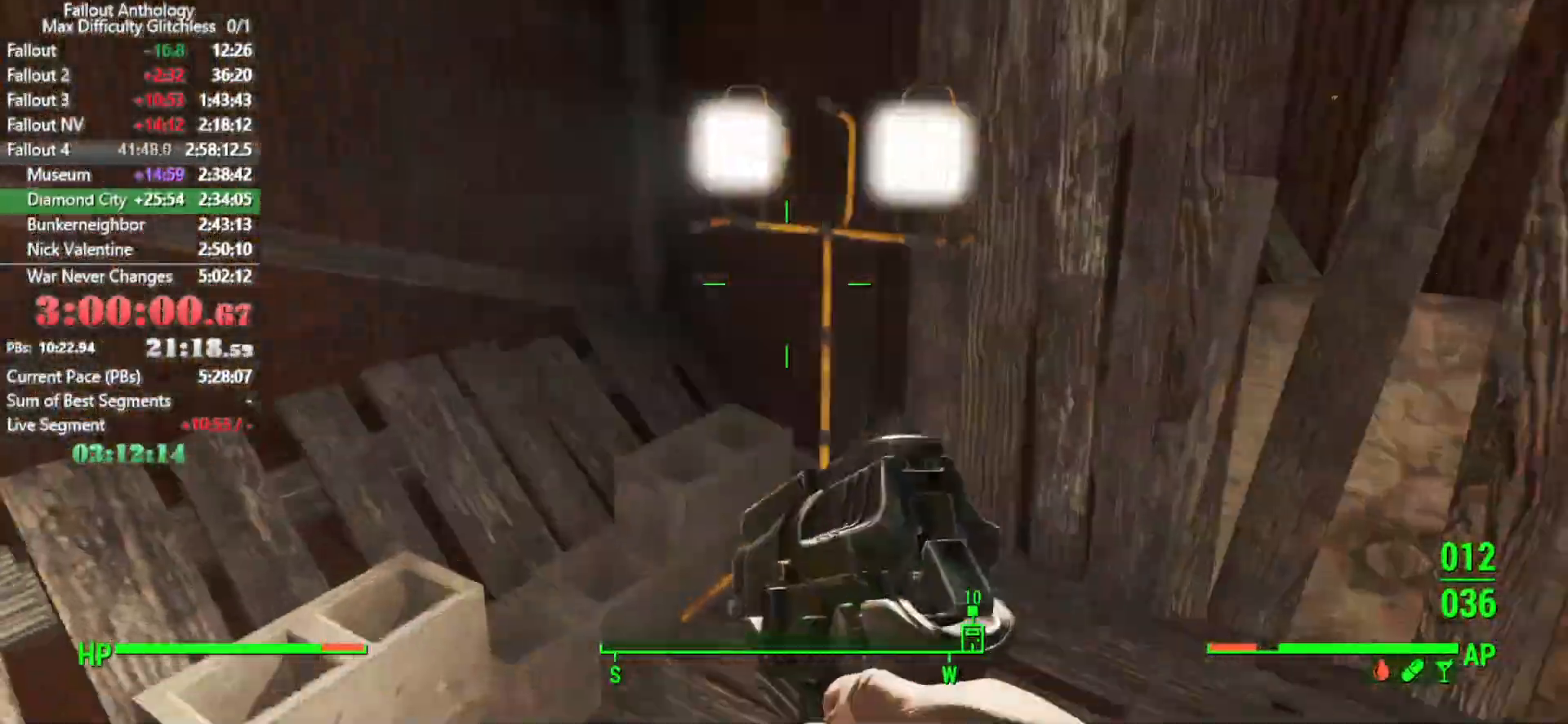
{"keys": ["w"], "mouse": [], "mouse_move": "right", "events": []}
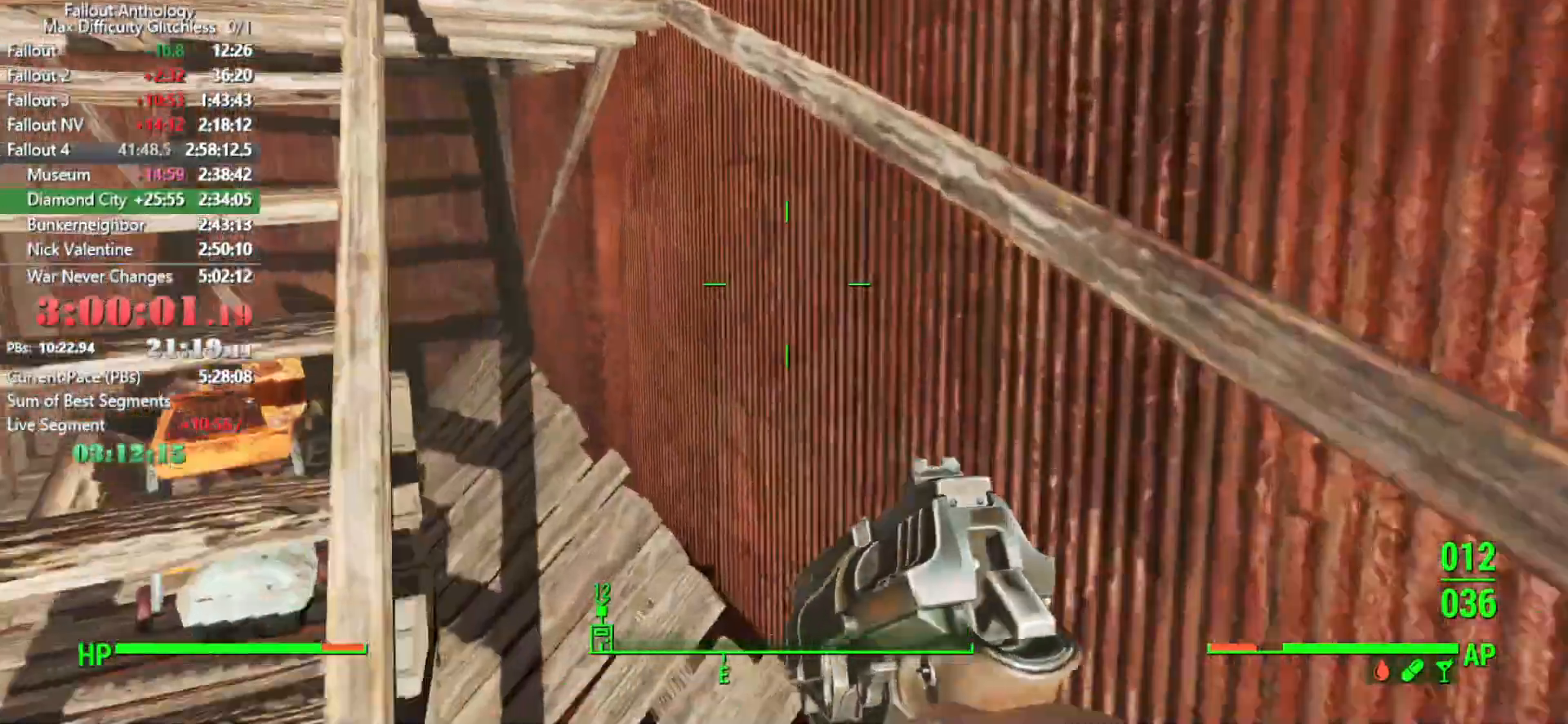
{"keys": ["a"], "mouse": [], "mouse_move": "still", "events": [[300, "space", "down"], [400, "w", "up"], [483, "a", "down"], [483, "space", "up"]]}
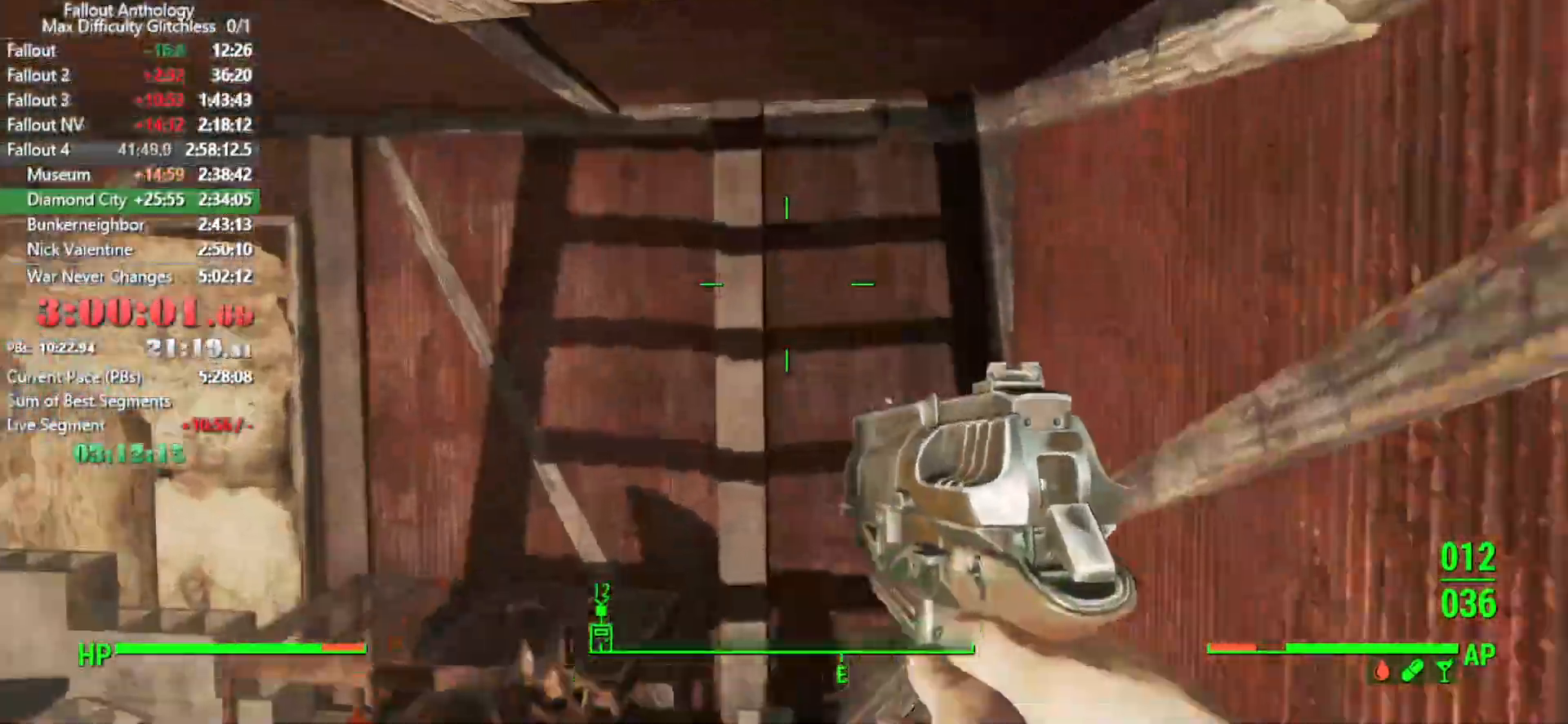
{"keys": ["s", "space"], "mouse": [], "mouse_move": "still", "events": [[33, "a", "up"], [33, "s", "down"], [500, "space", "down"]]}
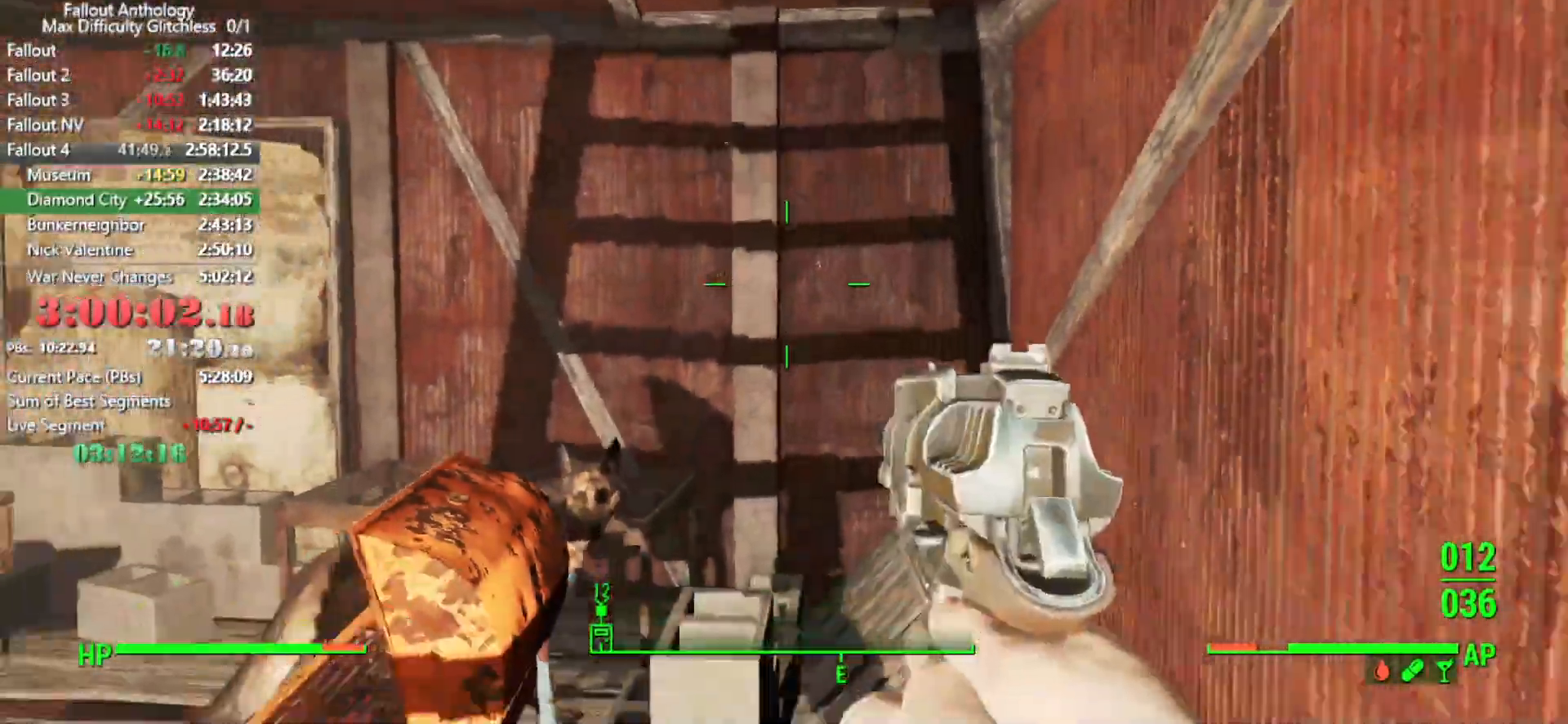
{"keys": ["s", "space"], "mouse": [], "mouse_move": "still", "events": [[100, "s", "up"], [233, "s", "down"]]}
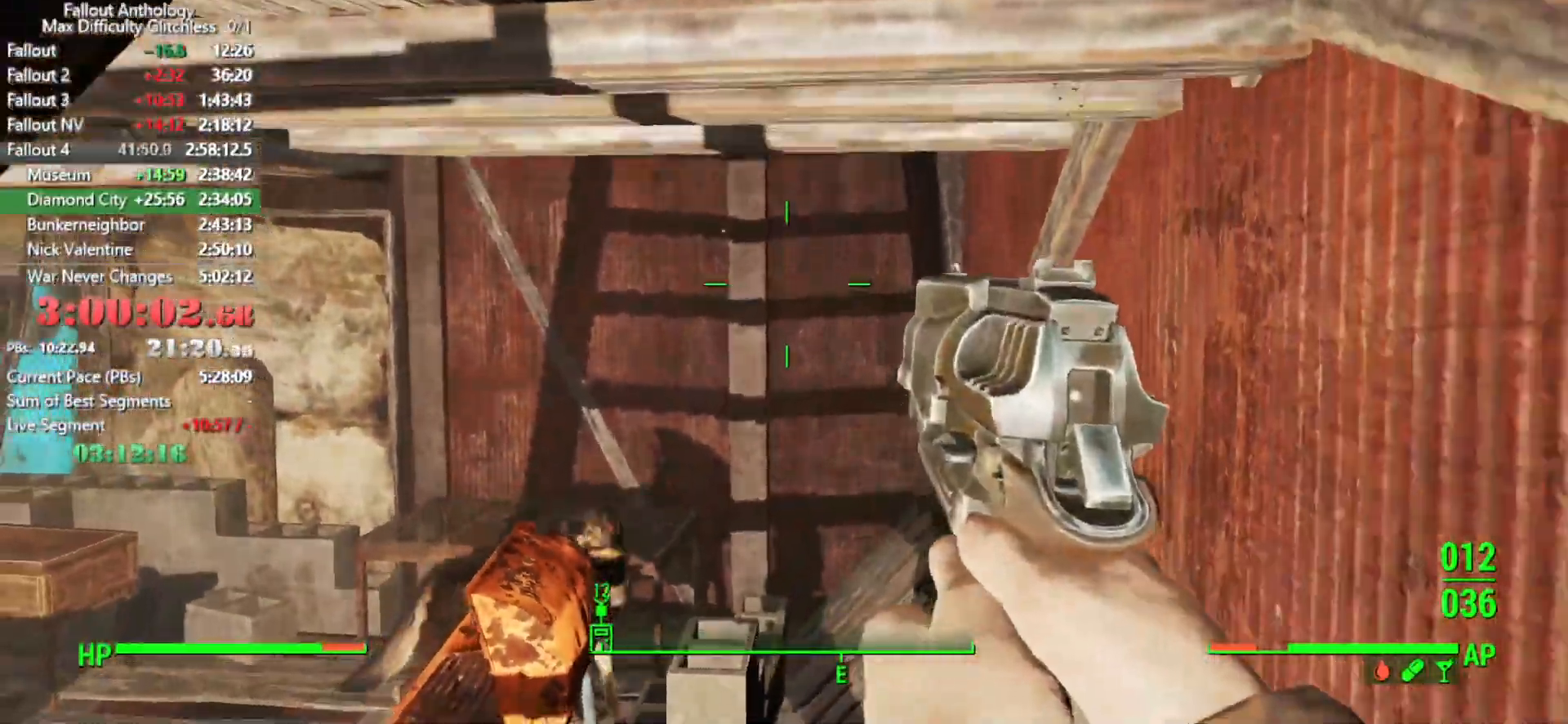
{"keys": ["a", "space"], "mouse": [], "mouse_move": "still", "events": [[350, "space", "up"], [450, "a", "down"], [450, "s", "up"], [483, "space", "down"]]}
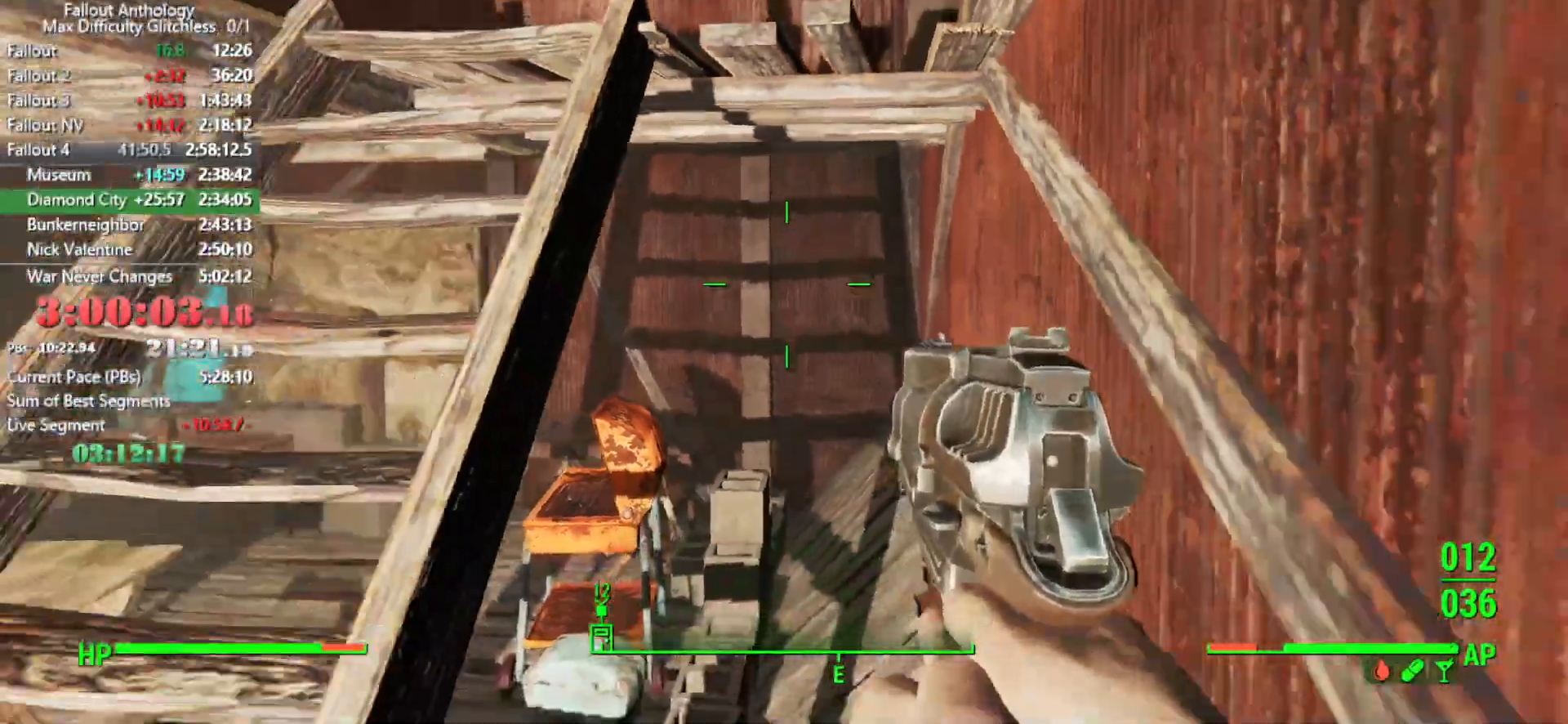
{"keys": ["w"], "mouse": [], "mouse_move": "still", "events": [[183, "a", "up"], [183, "space", "up"], [183, "w", "down"]]}
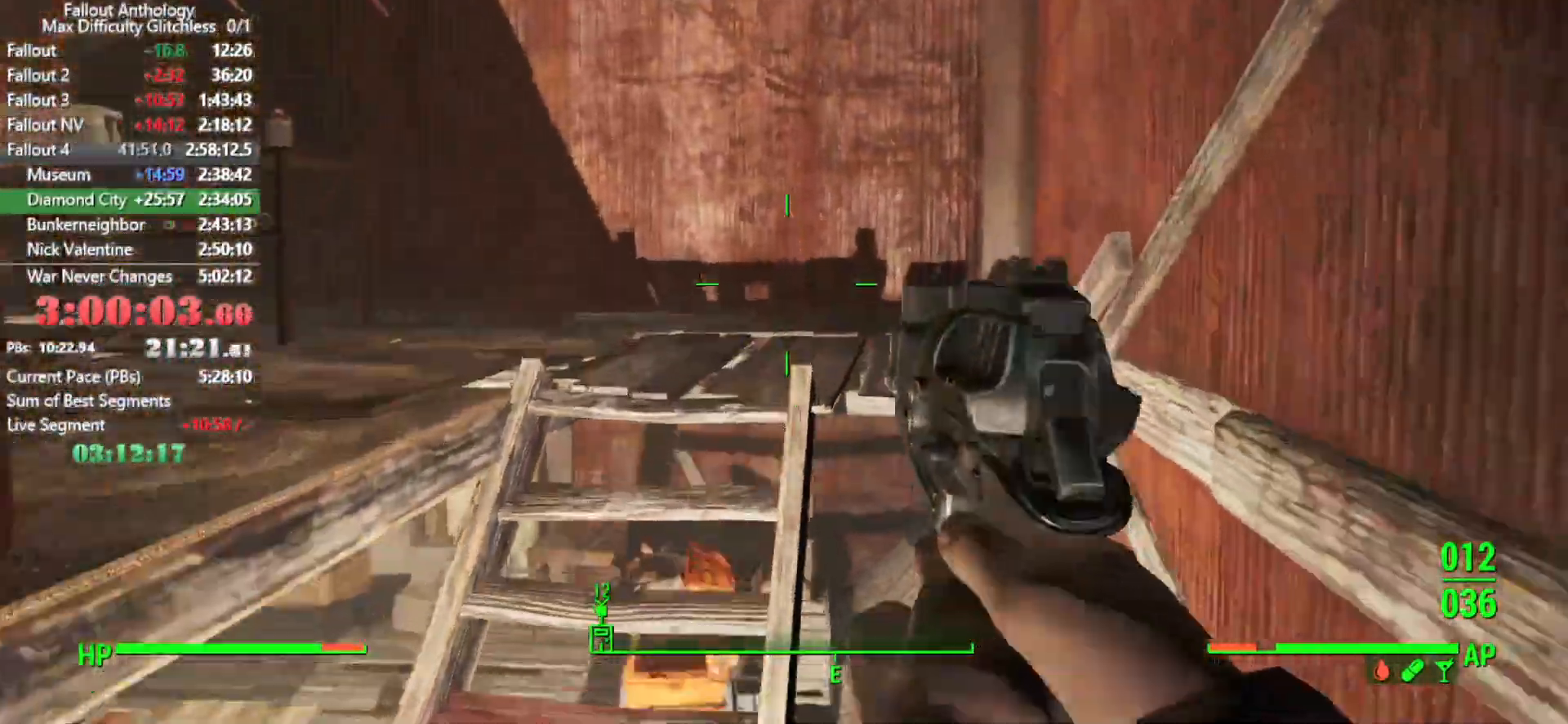
{"keys": ["w"], "mouse": [], "mouse_move": "down-left", "events": [[150, "shift", "down"], [283, "shift", "up"]]}
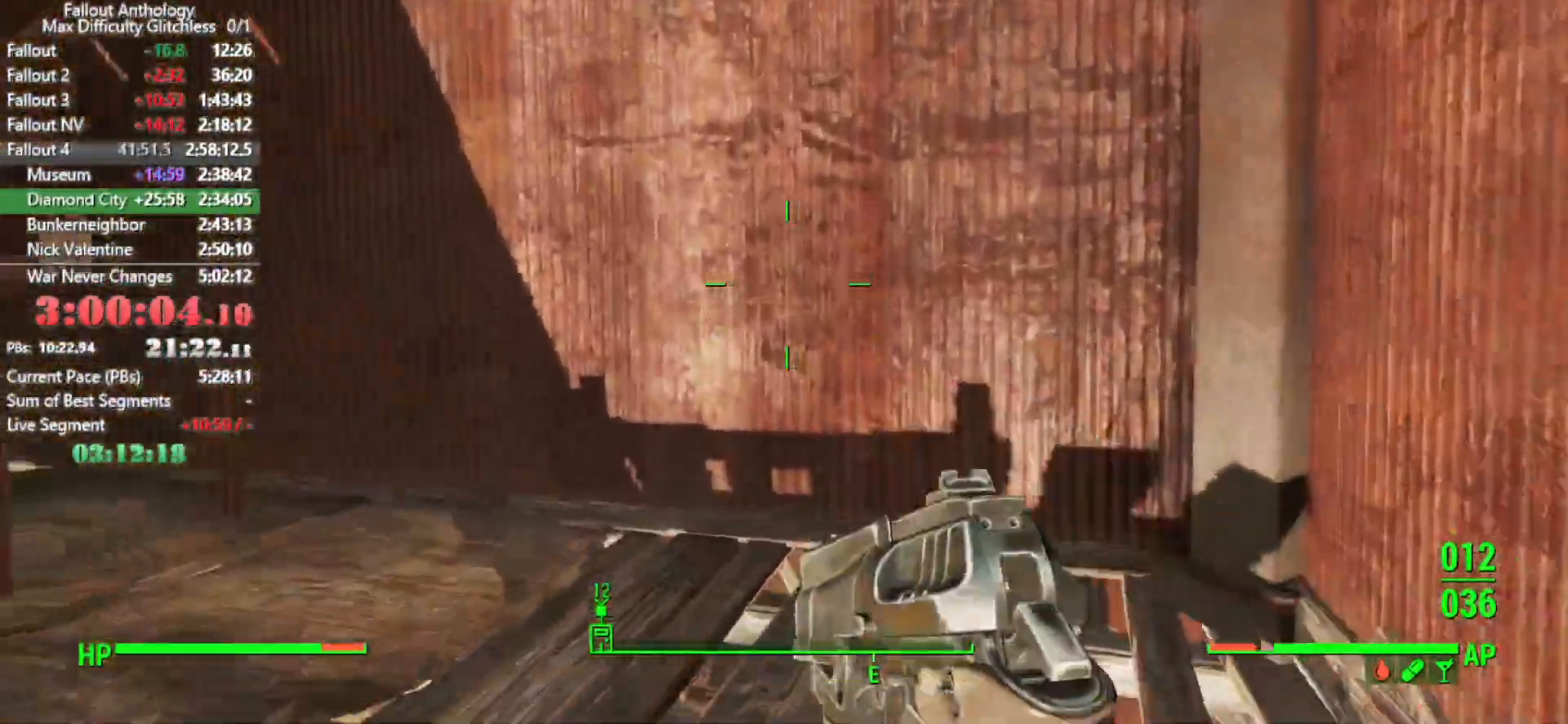
{"keys": ["space", "w"], "mouse": [], "mouse_move": "still", "events": [[66, "a", "down"], [300, "a", "up"], [400, "space", "down"]]}
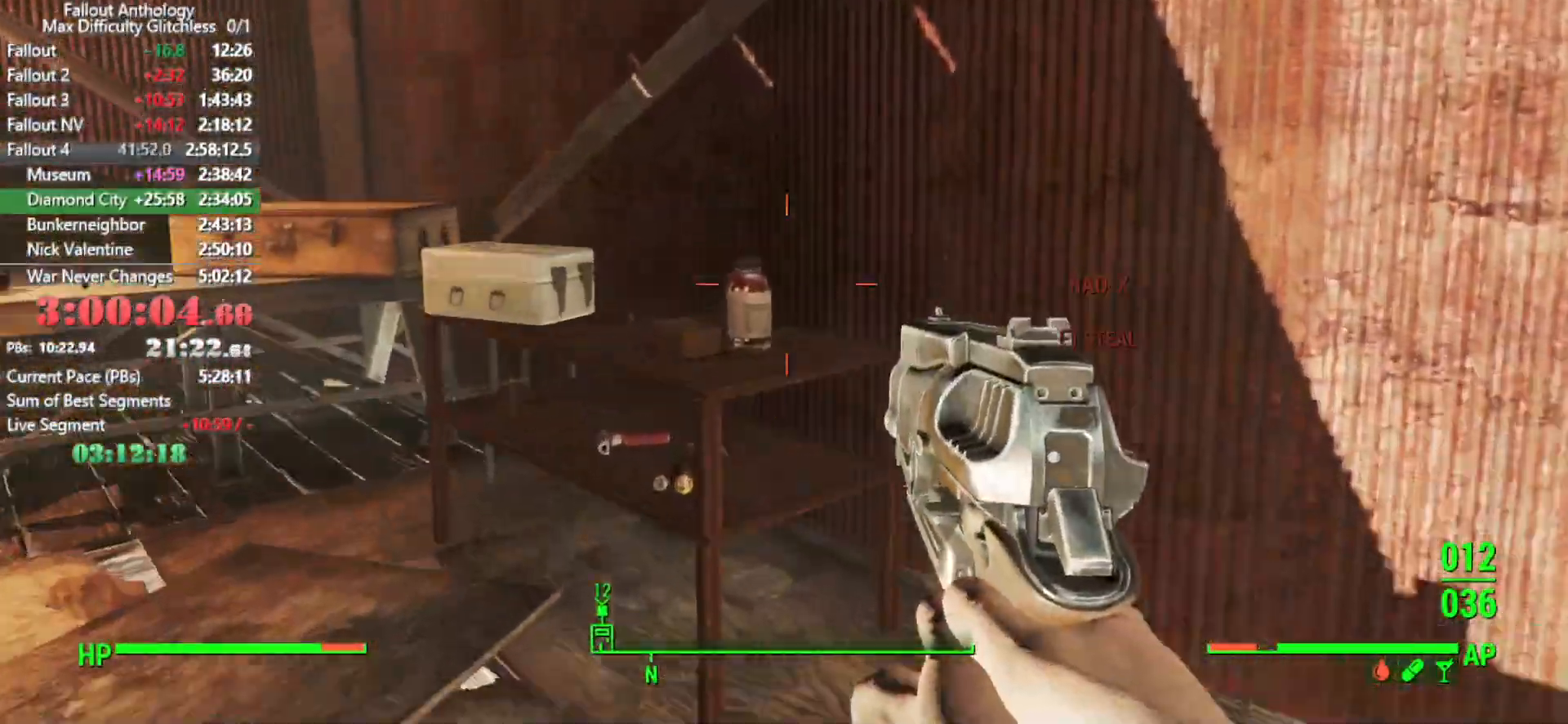
{"keys": [], "mouse": [], "mouse_move": "down-right", "events": [[33, "space", "up"], [83, "a", "down"], [83, "w", "up"], [366, "e", "down"], [416, "a", "up"], [450, "e", "up"]]}
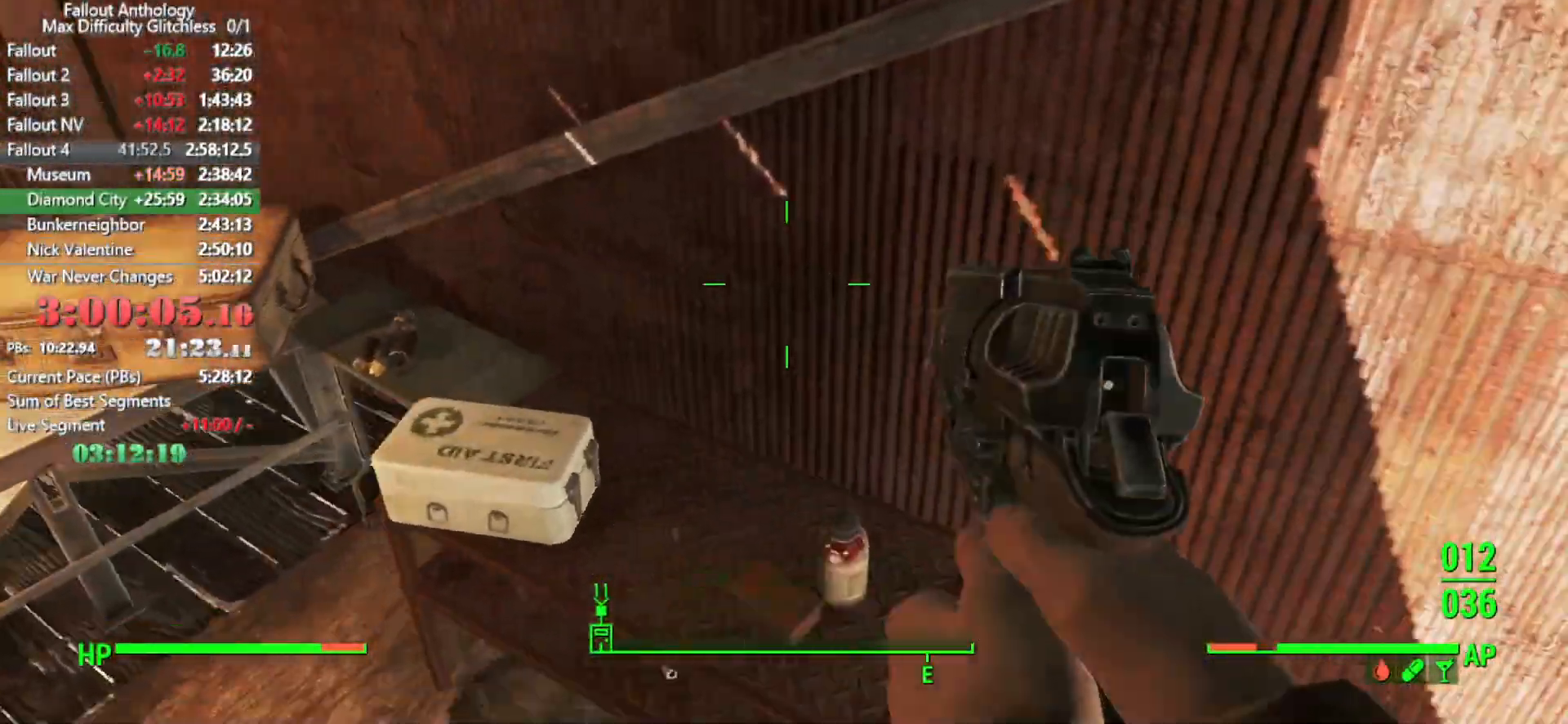
{"keys": [], "mouse": [], "mouse_move": "up-left", "events": [[50, "a", "down"], [100, "s", "down"], [150, "a", "up"], [233, "e", "down"], [233, "s", "up"], [283, "e", "up"], [383, "e", "down"], [466, "e", "up"]]}
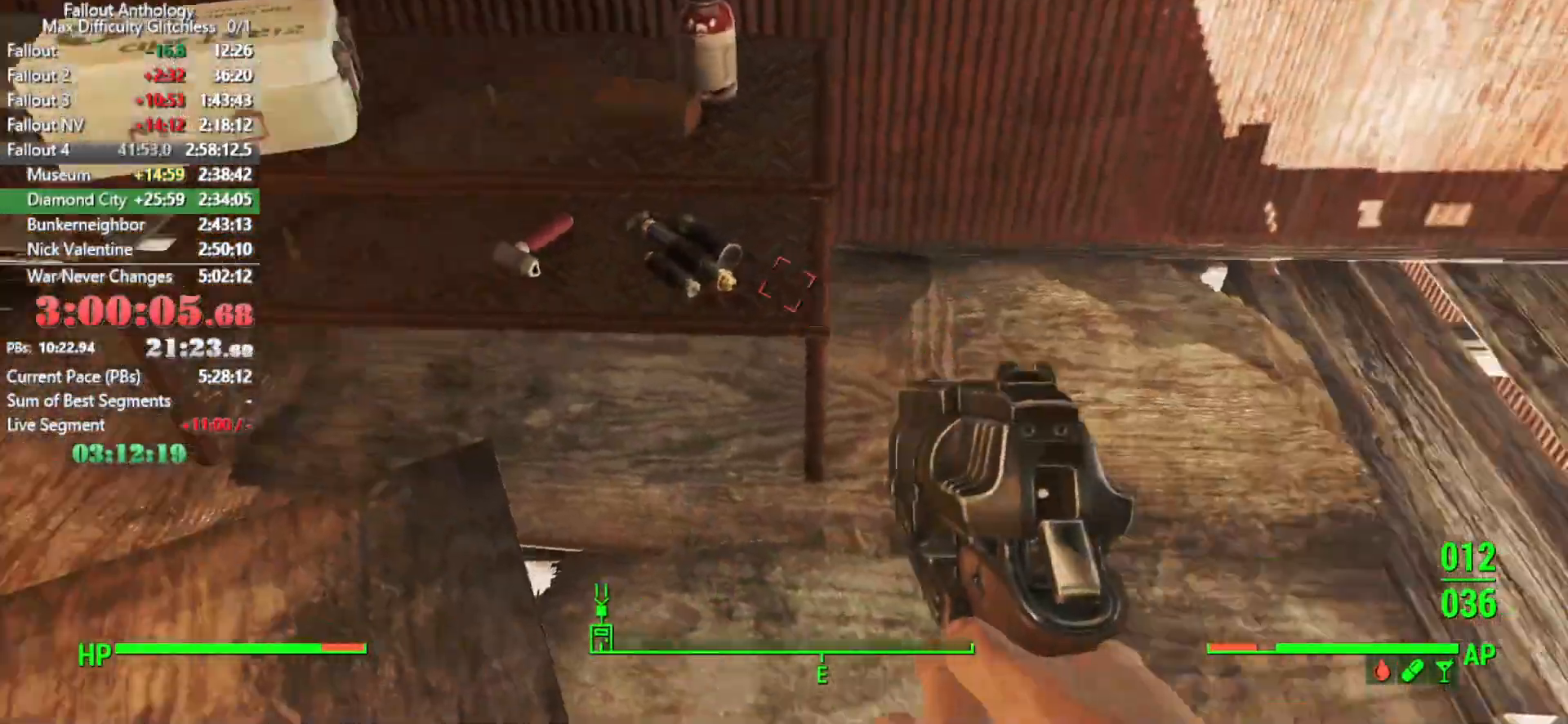
{"keys": ["e"], "mouse": [], "mouse_move": "left", "events": [[16, "e", "down"], [116, "e", "up"], [200, "e", "down"], [300, "e", "up"], [350, "e", "down"], [450, "e", "up"], [483, "e", "down"]]}
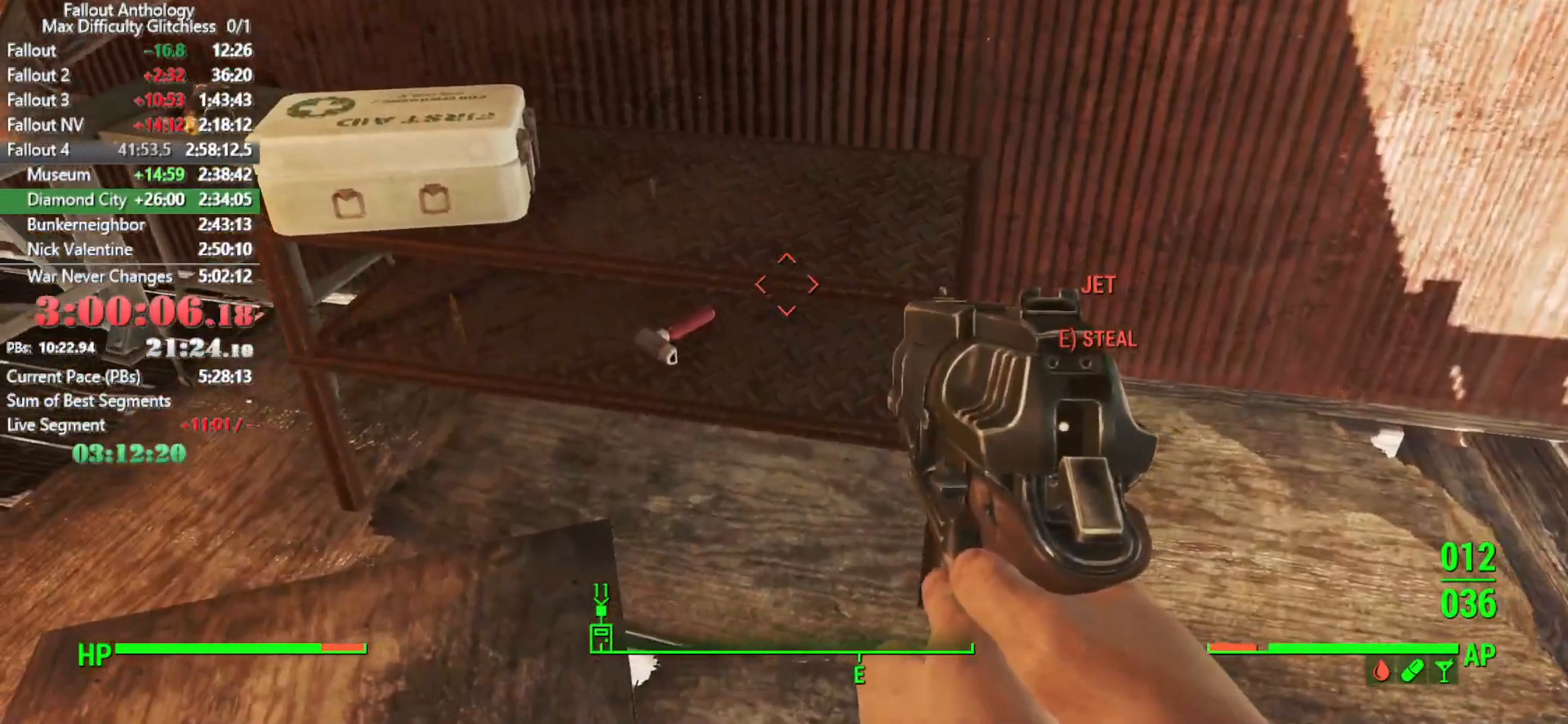
{"keys": ["a", "w"], "mouse": [], "mouse_move": "up-left", "events": [[83, "e", "up"], [133, "e", "down"], [216, "e", "up"], [266, "w", "down"], [366, "a", "down"]]}
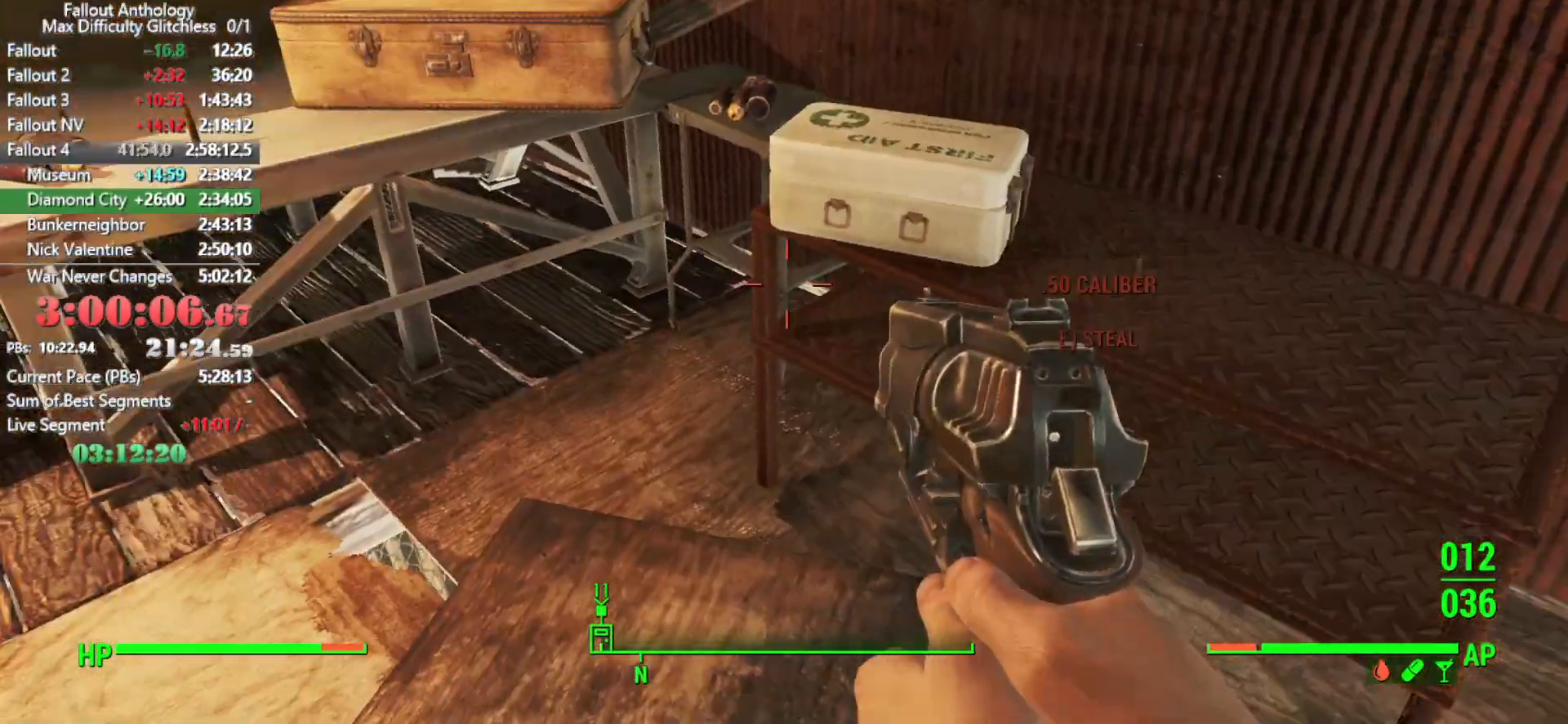
{"keys": [], "mouse": [], "mouse_move": "right", "events": [[183, "a", "up"], [233, "w", "up"]]}
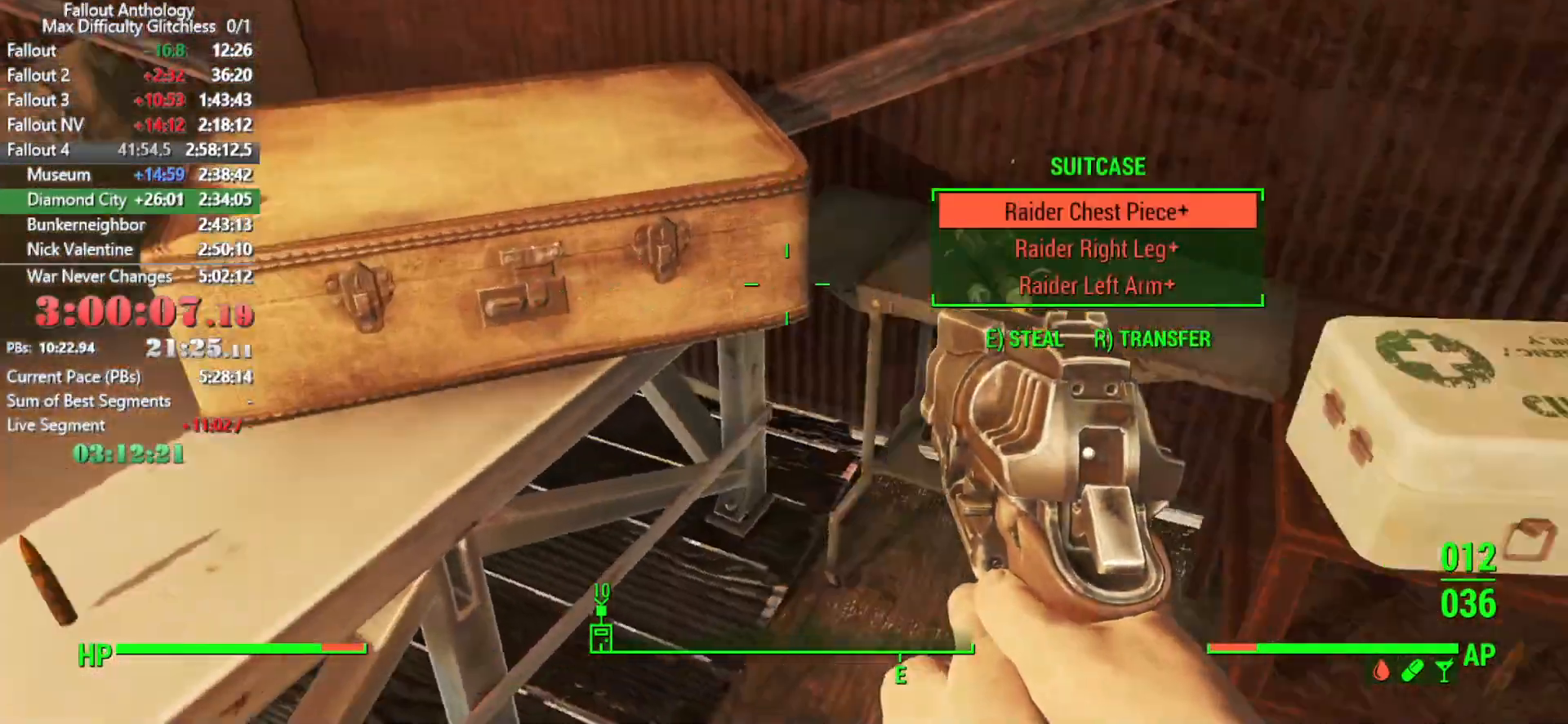
{"keys": [], "mouse": [], "mouse_move": "down", "events": [[166, "e", "down"], [250, "e", "up"]]}
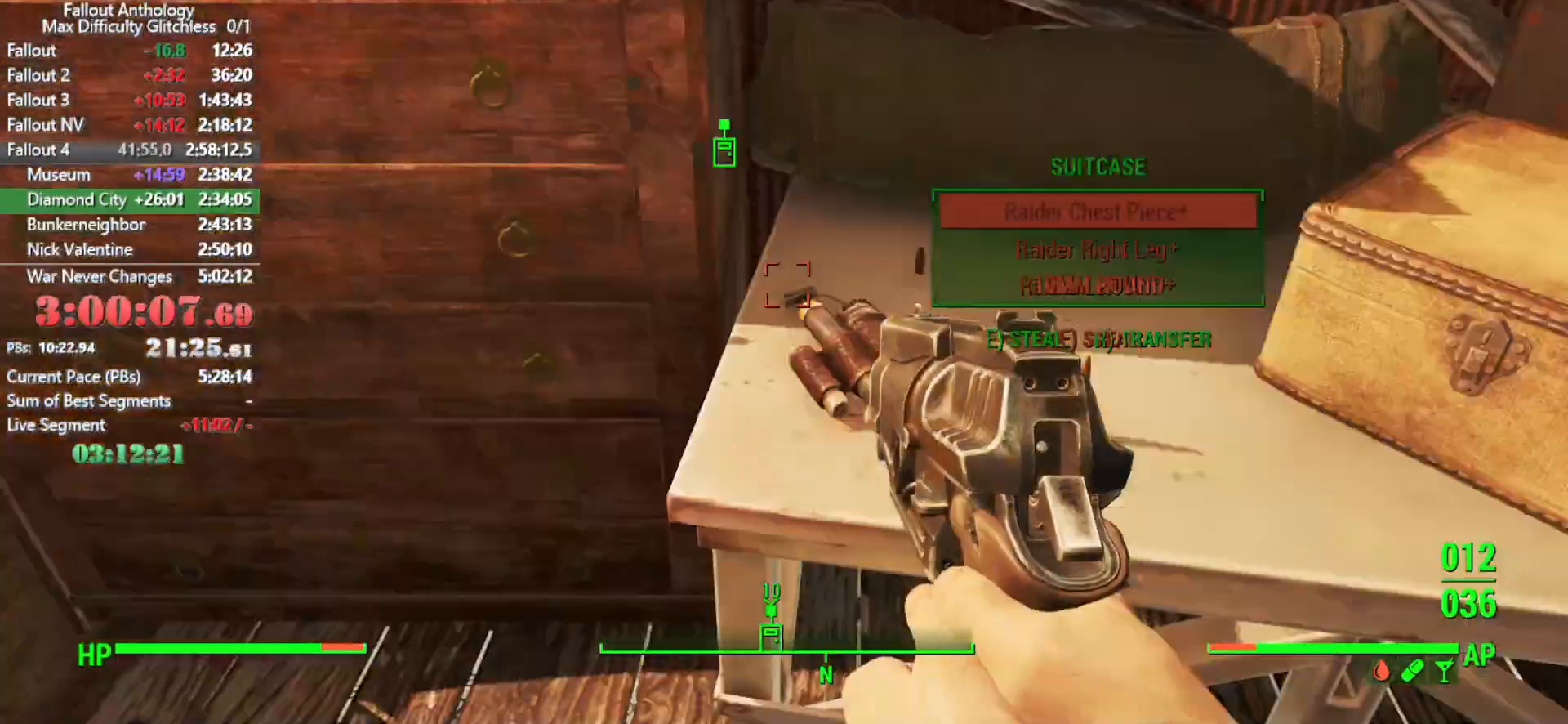
{"keys": ["e"], "mouse": [], "mouse_move": "still", "events": [[500, "e", "down"]]}
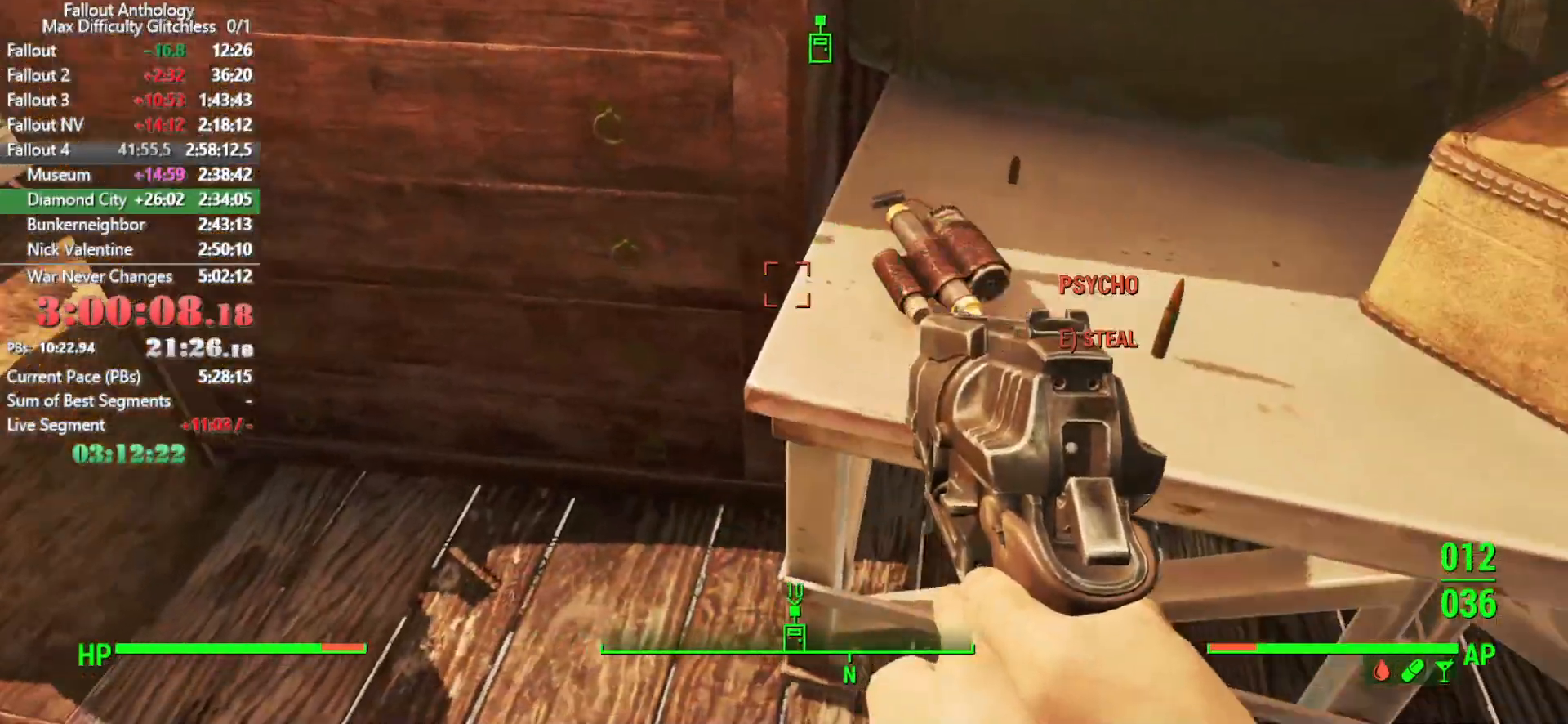
{"keys": ["w"], "mouse": [], "mouse_move": "still", "events": [[50, "e", "up"], [233, "w", "down"]]}
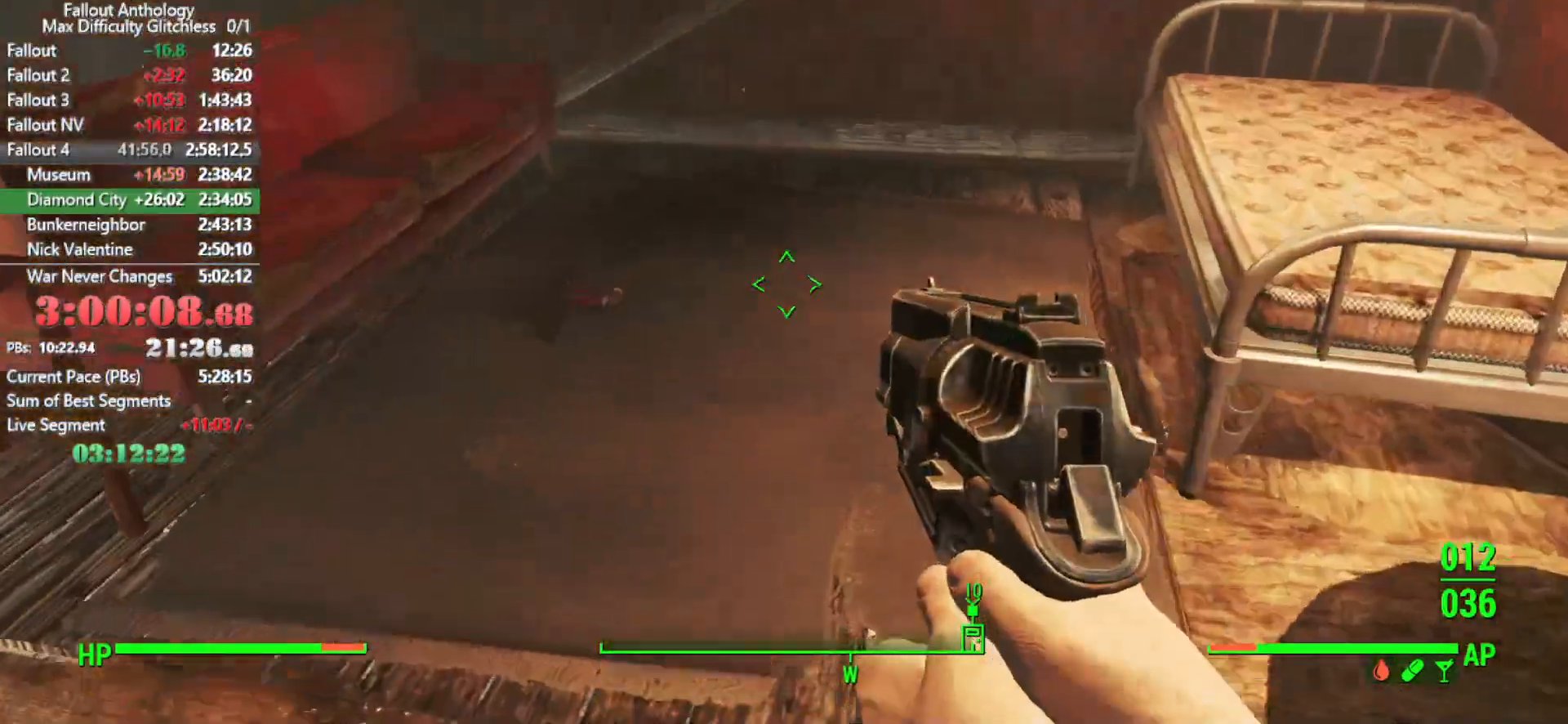
{"keys": [], "mouse": [], "events": [[350, "w", "up"]]}
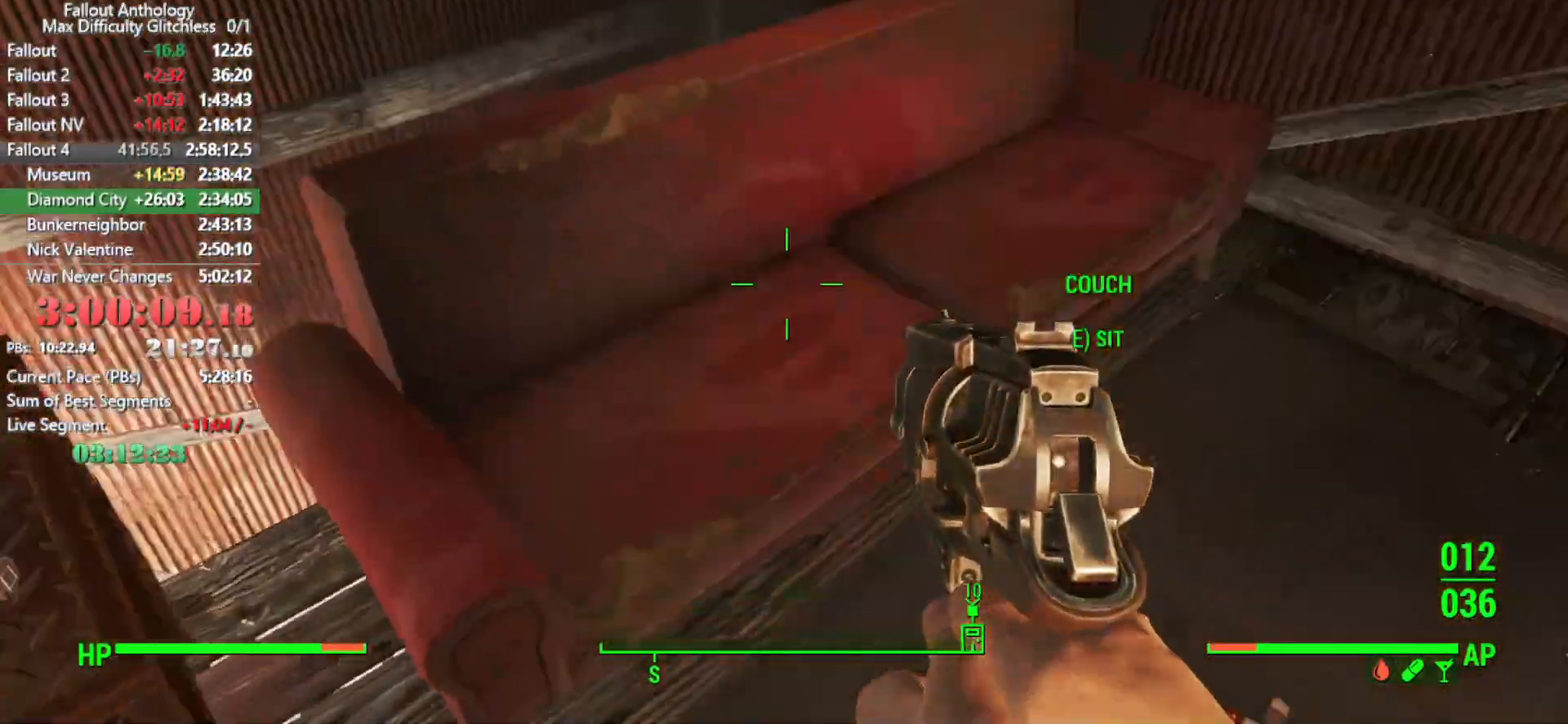
{"keys": [], "mouse": [], "mouse_move": "up-right", "events": [[83, "s", "down"], [416, "s", "up"]]}
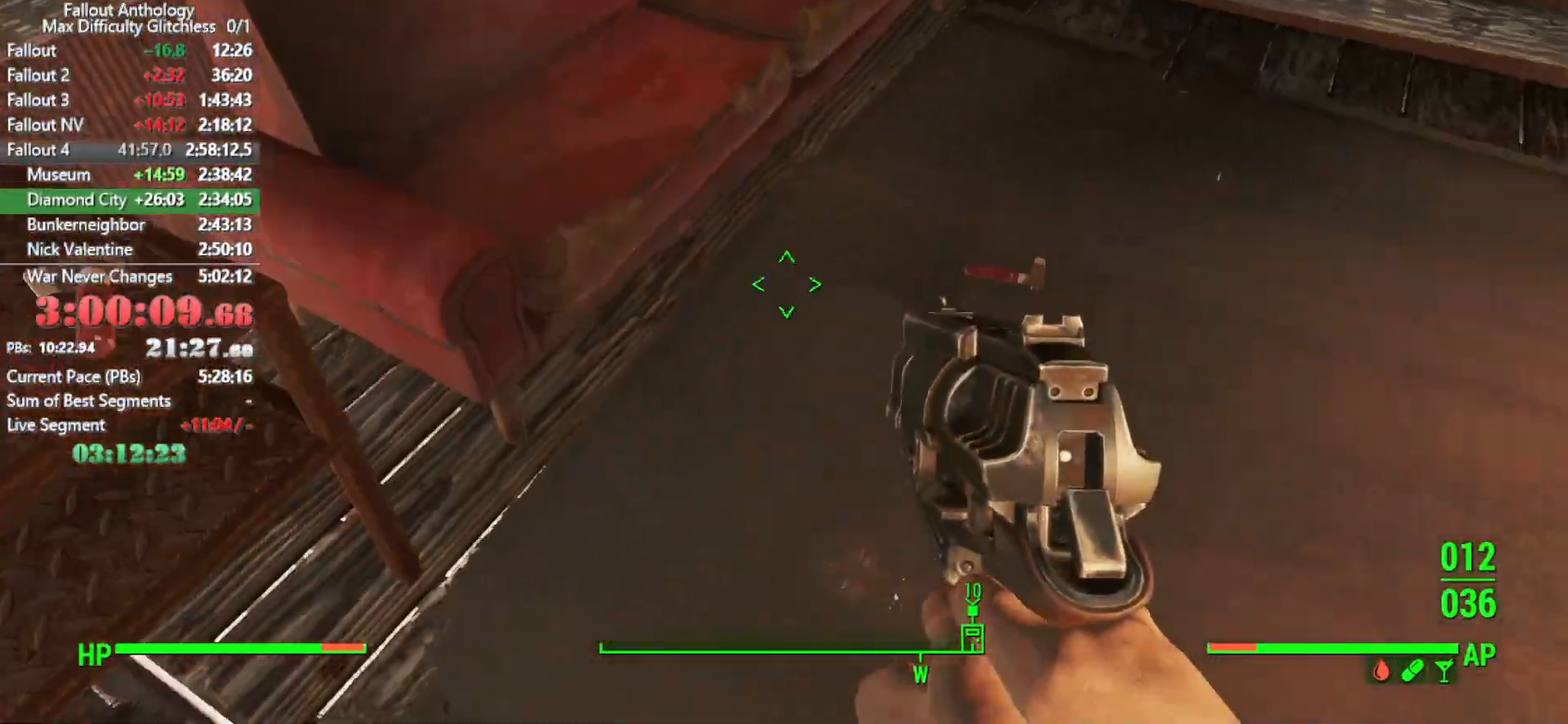
{"keys": [], "mouse": [], "mouse_move": "down-left", "events": [[100, "e", "down"], [200, "e", "up"], [333, "a", "down"], [466, "a", "up"]]}
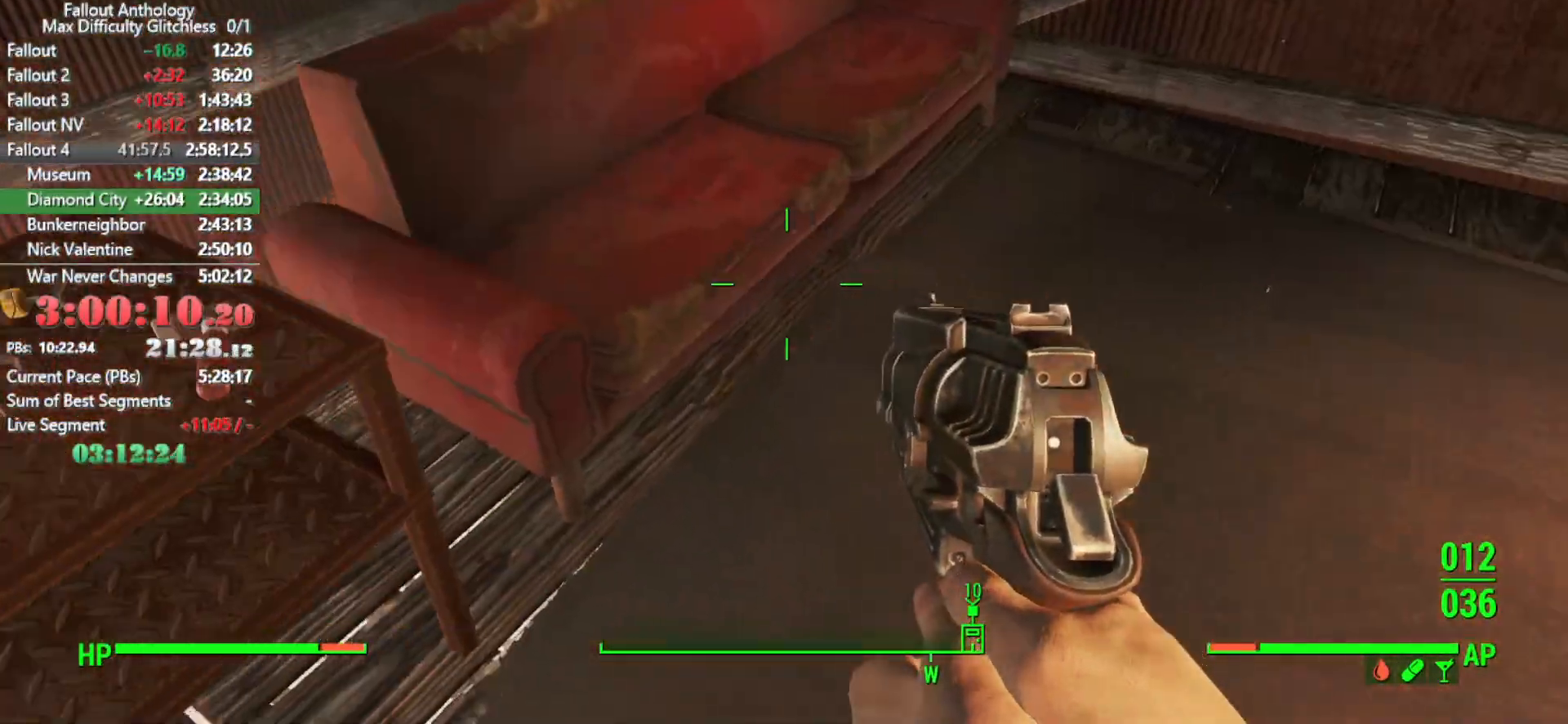
{"keys": ["e"], "mouse": [], "mouse_move": "down-right", "events": [[116, "e", "down"], [200, "e", "up"], [300, "e", "down"], [400, "e", "up"], [483, "e", "down"]]}
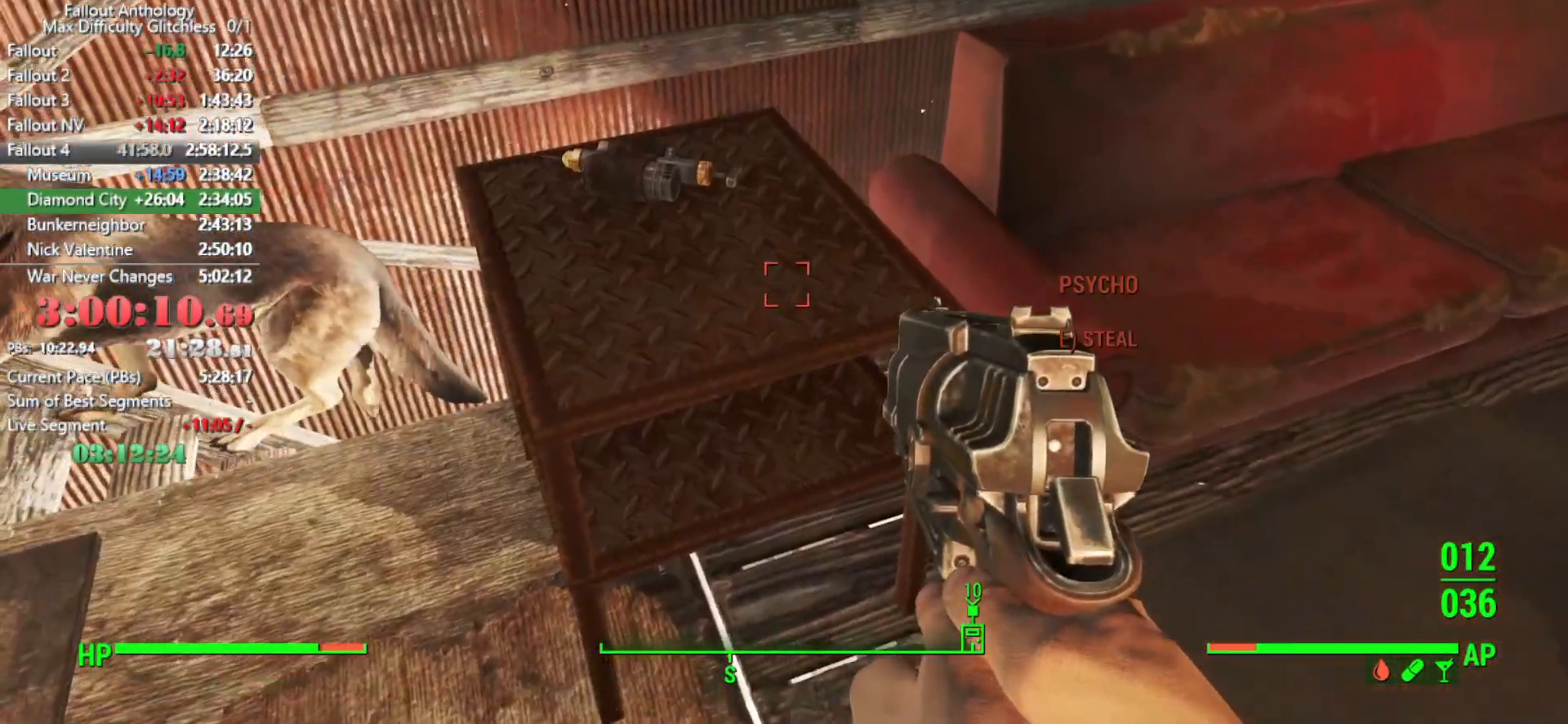
{"keys": ["e", "w"], "mouse": [], "mouse_move": "still", "events": [[33, "e", "up"], [133, "e", "down"], [216, "e", "up"], [266, "w", "down"], [450, "e", "down"]]}
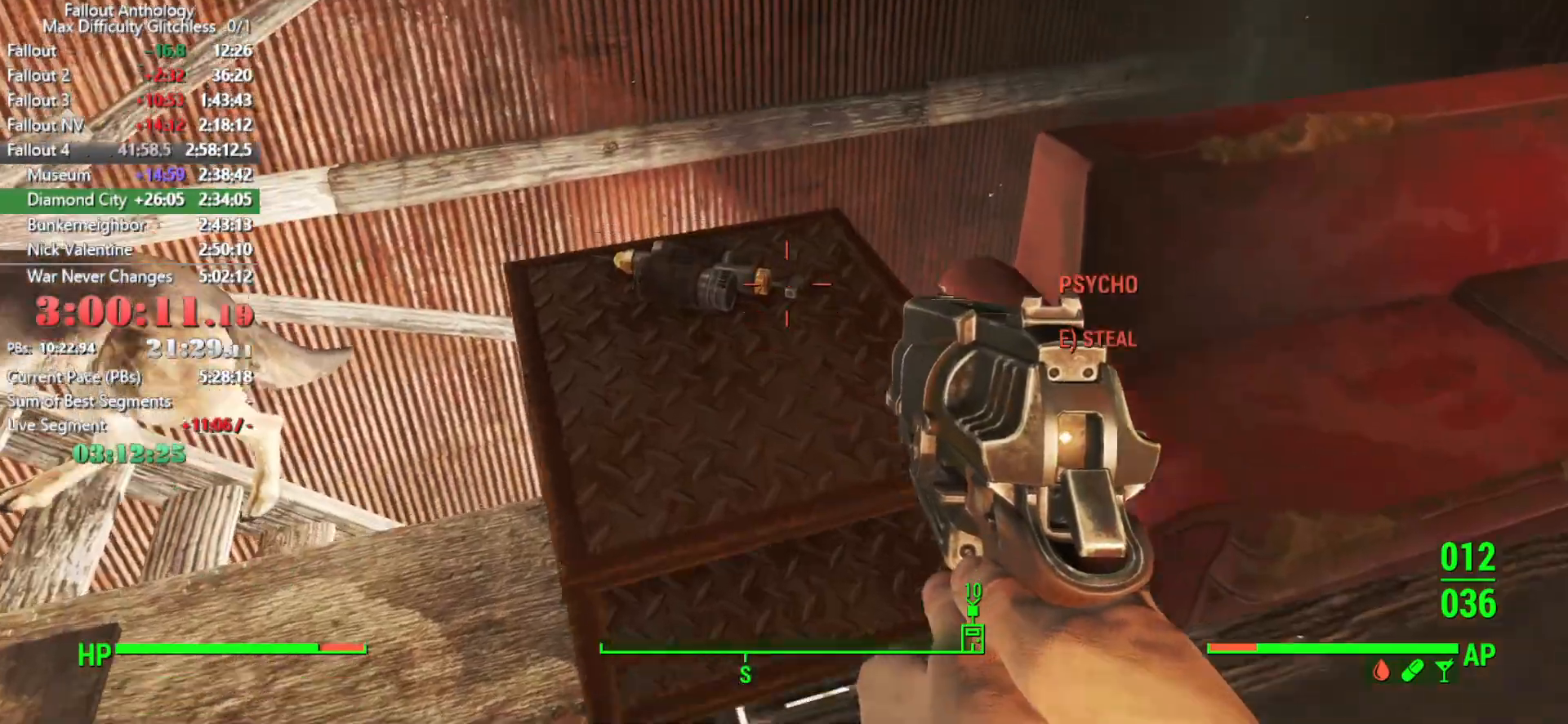
{"keys": ["a", "e", "w"], "mouse": [], "mouse_move": "right", "events": [[100, "e", "up"], [150, "a", "down"], [466, "e", "down"]]}
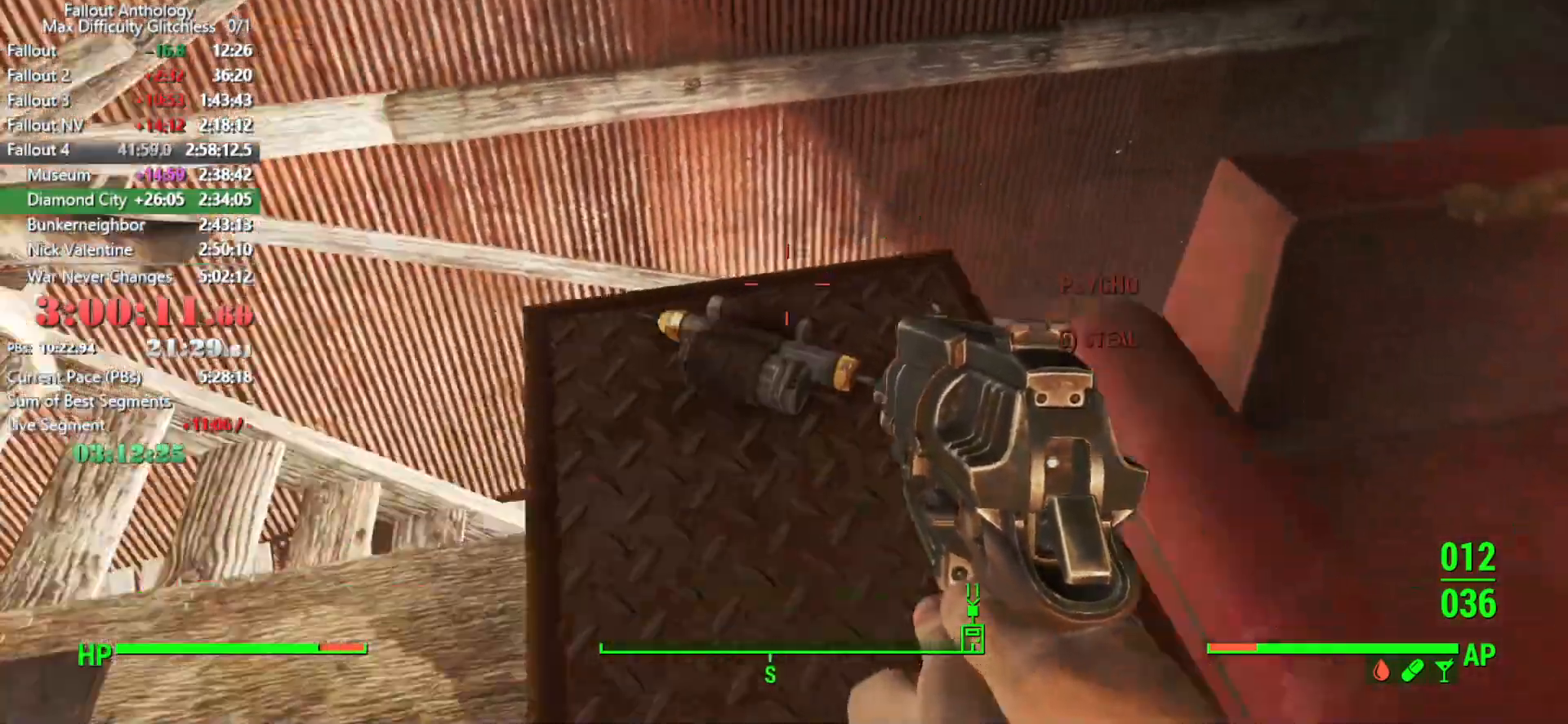
{"keys": ["a"], "mouse": [], "mouse_move": "still", "events": [[16, "a", "up"], [16, "w", "up"], [116, "e", "up"], [200, "a", "down"], [300, "e", "down"], [433, "e", "up"]]}
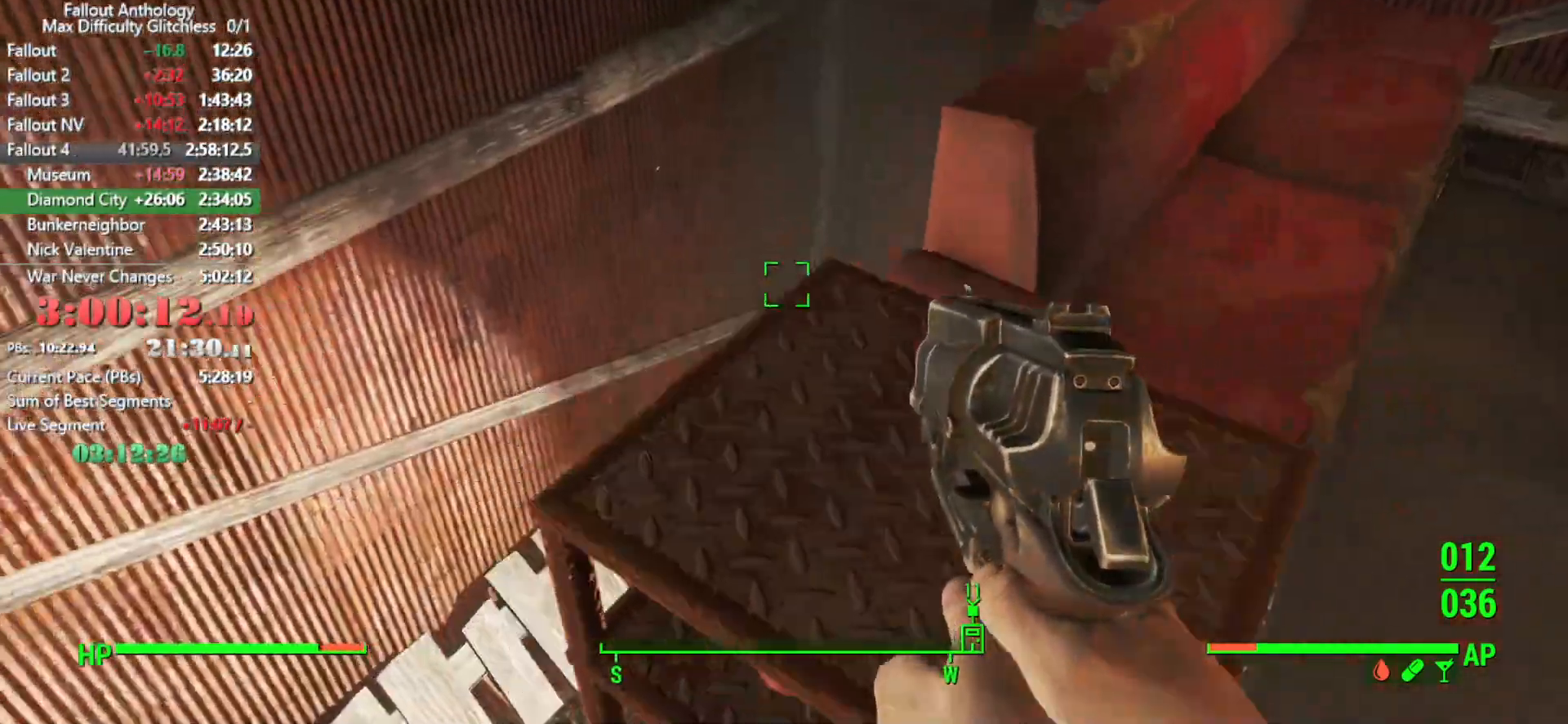
{"keys": ["w"], "mouse": [], "mouse_move": "still", "events": [[83, "w", "down"], [133, "a", "up"], [266, "shift", "down"], [416, "shift", "up"]]}
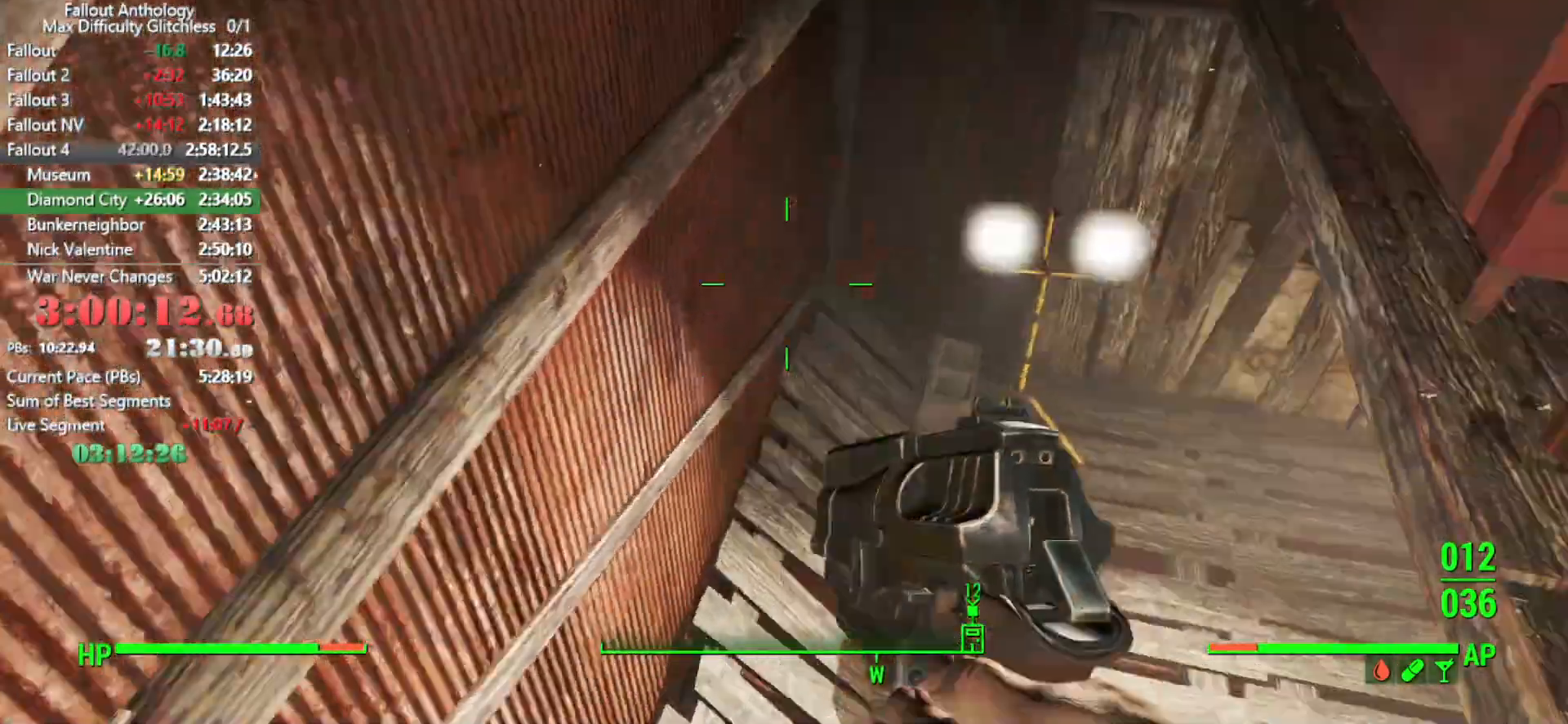
{"keys": ["w"], "mouse": [], "mouse_move": "up-left", "events": []}
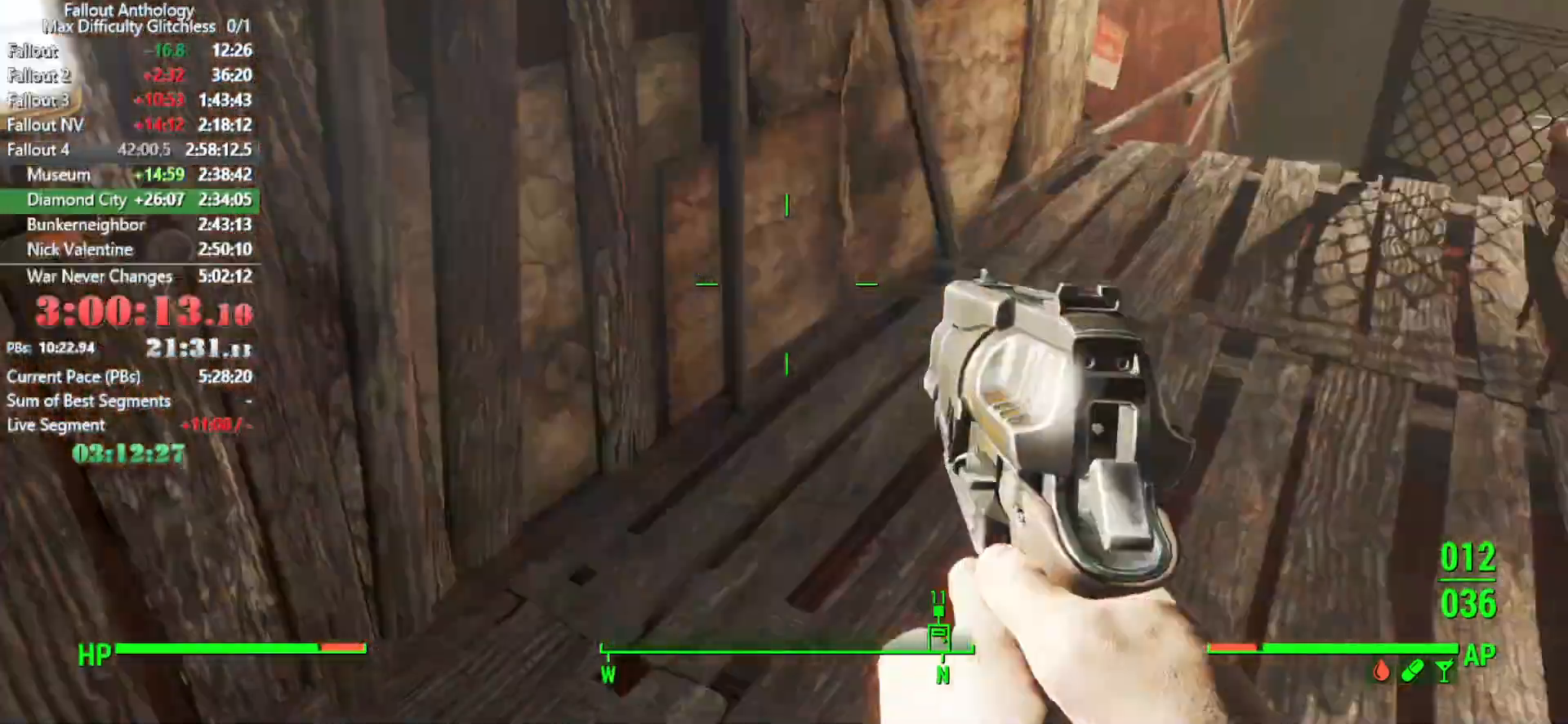
{"keys": ["w"], "mouse": [], "mouse_move": "still", "events": []}